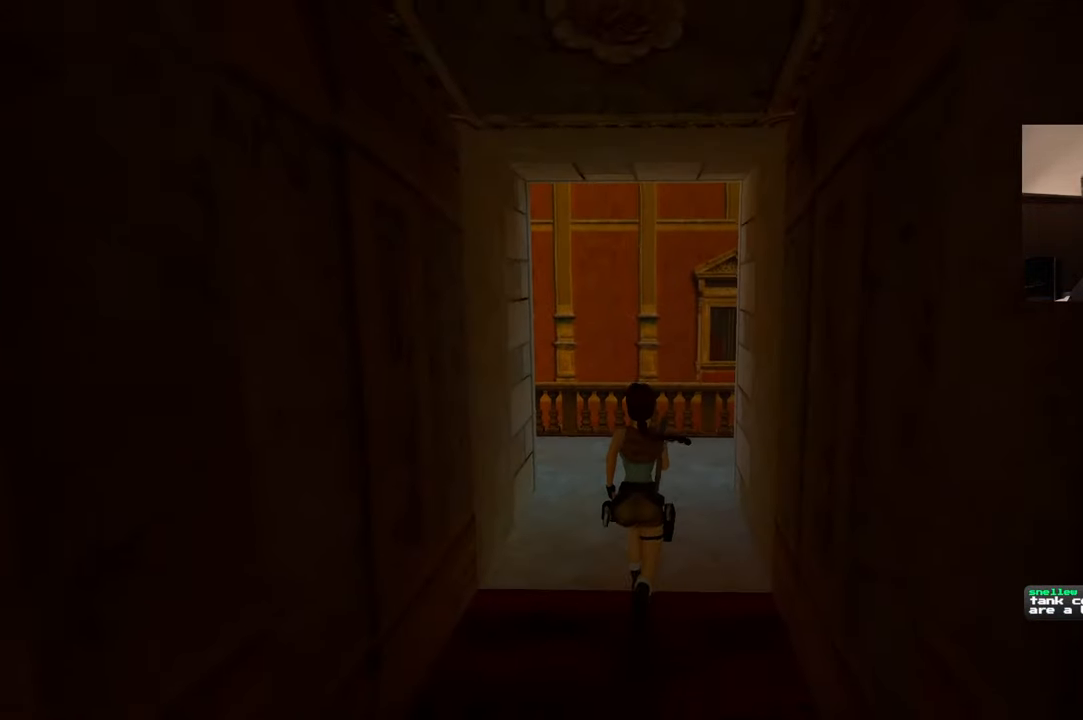
Gameplay with a controller (PlayStation layout); each line is a JSON object with the inputs held at the frame after it. "events" lists button and stick changes between this image and that frame as [ms after this image, input, new state], when the widget could be followed in between. Not read: L2 L3 R3 START.
{"buttons": [], "left_stick": "up", "right_stick": "center", "events": []}
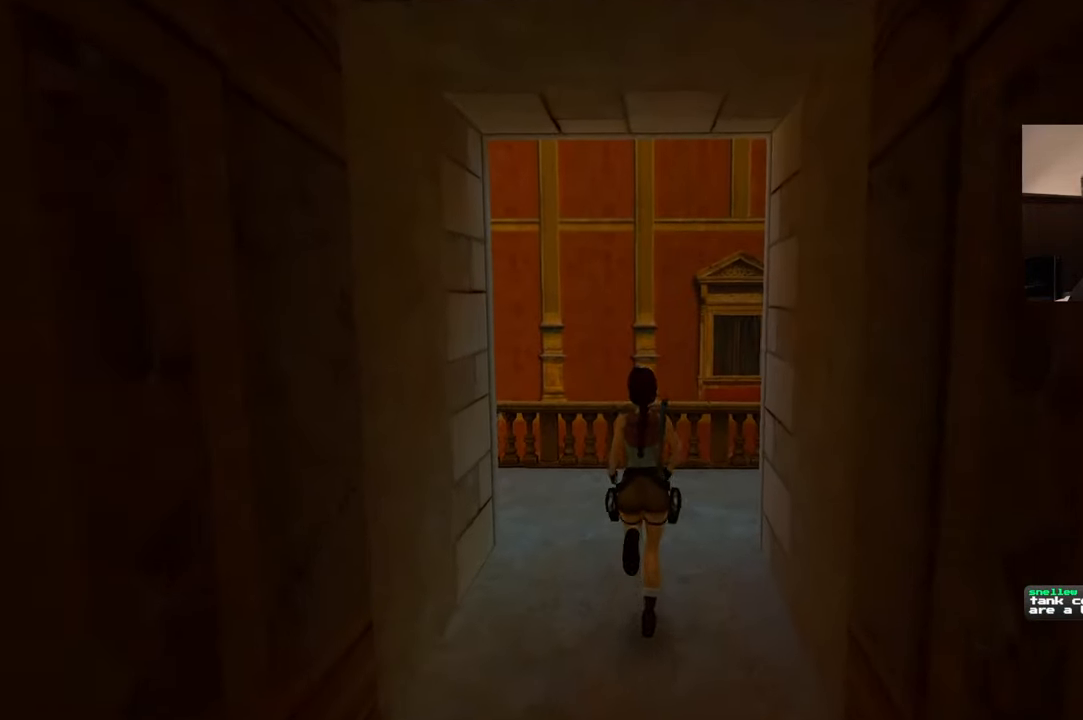
{"buttons": [], "left_stick": "up", "right_stick": "left", "events": [[84, "right_stick", "left"]]}
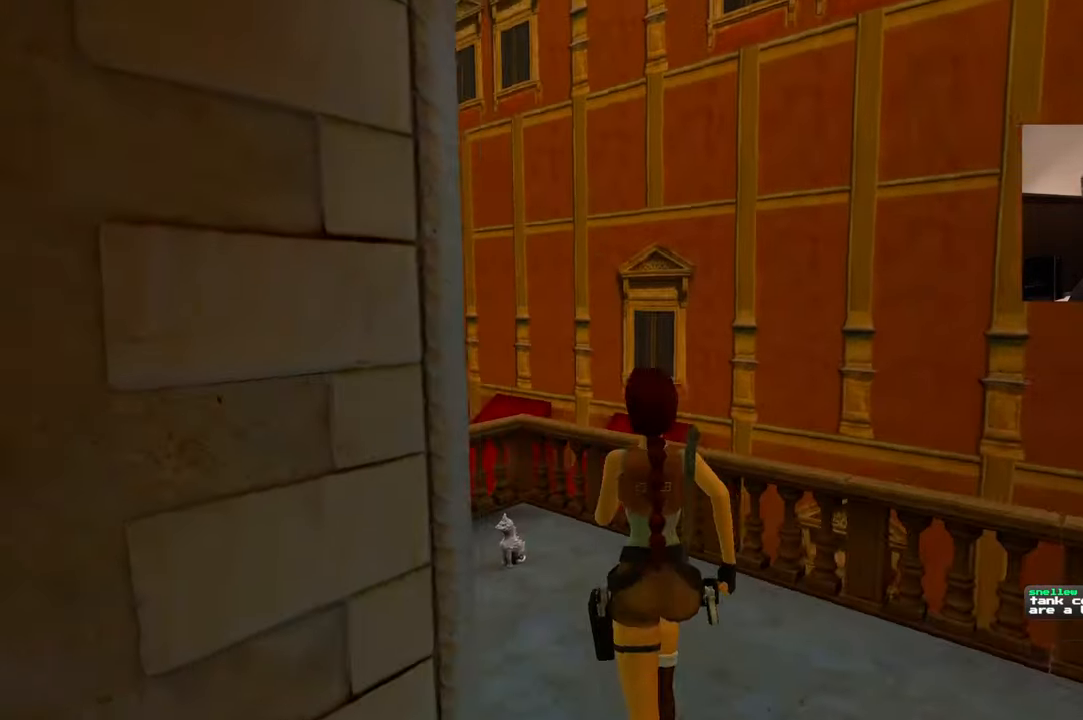
{"buttons": [], "left_stick": "center", "right_stick": "center", "events": [[200, "right_stick", "center"], [300, "left_stick", "center"]]}
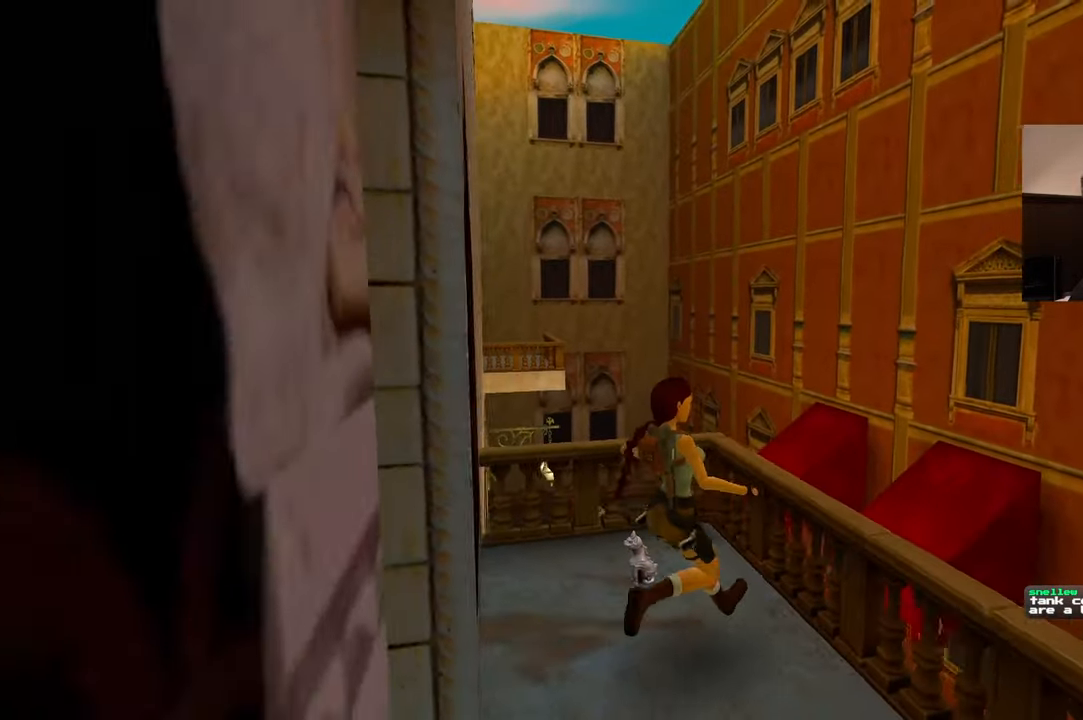
{"buttons": [], "left_stick": "center", "right_stick": "center", "events": [[284, "left_stick", "left"], [384, "left_stick", "up-left"], [500, "left_stick", "center"]]}
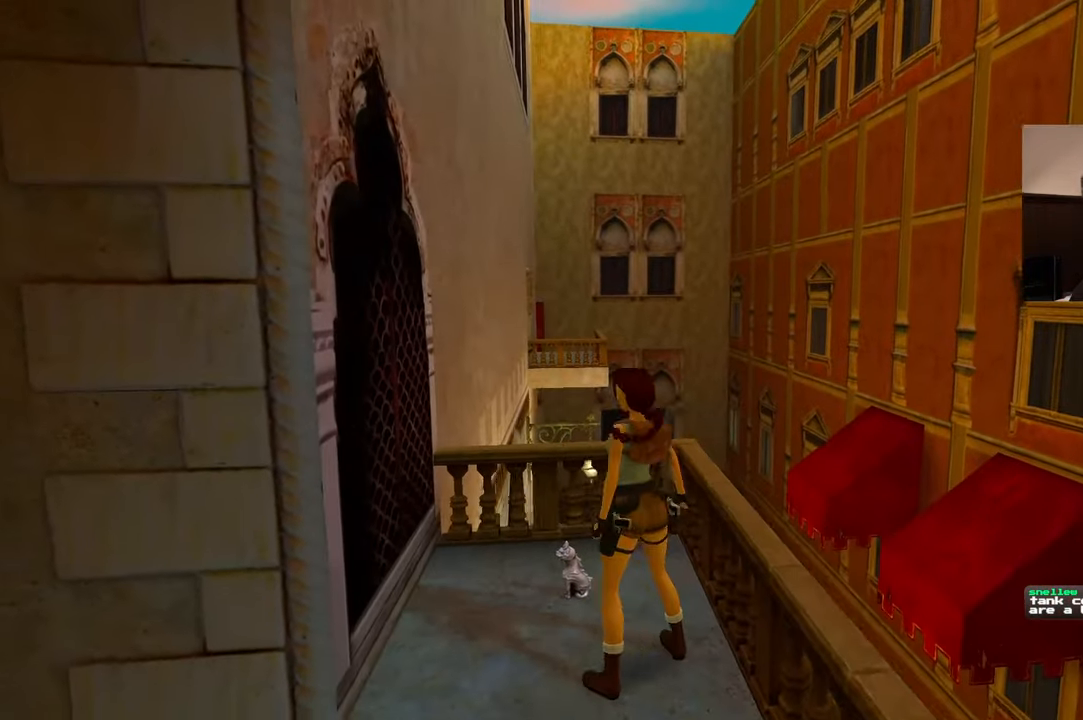
{"buttons": ["CROSS"], "left_stick": "center", "right_stick": "center", "events": [[217, "CROSS", "down"]]}
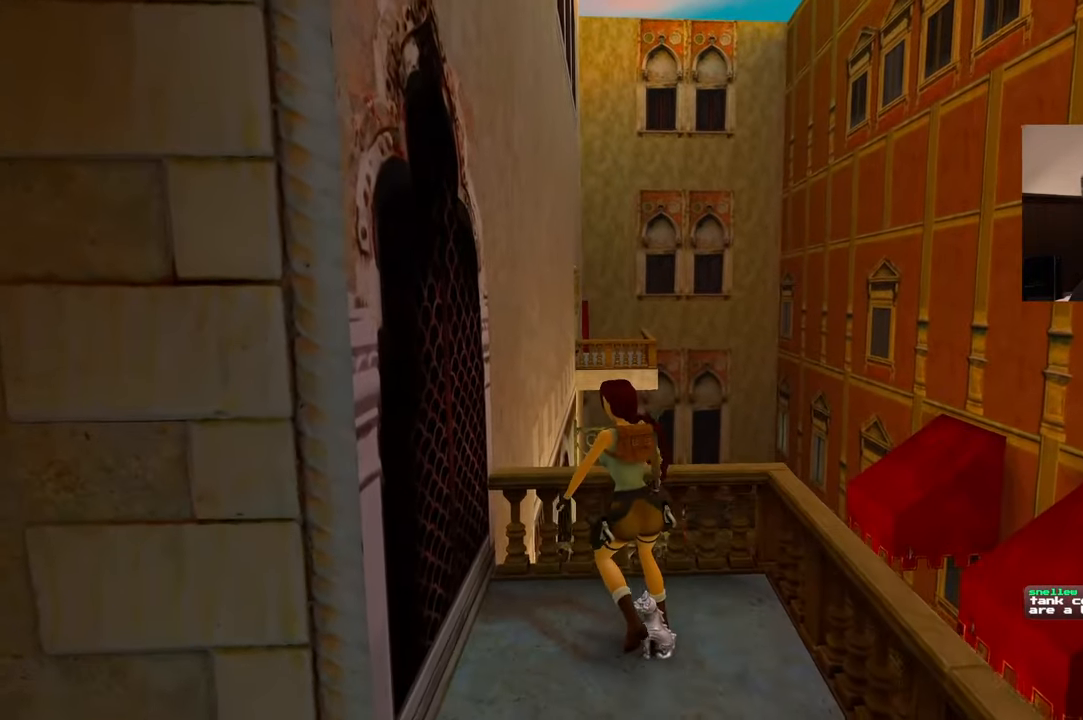
{"buttons": ["CROSS"], "left_stick": "center", "right_stick": "center", "events": []}
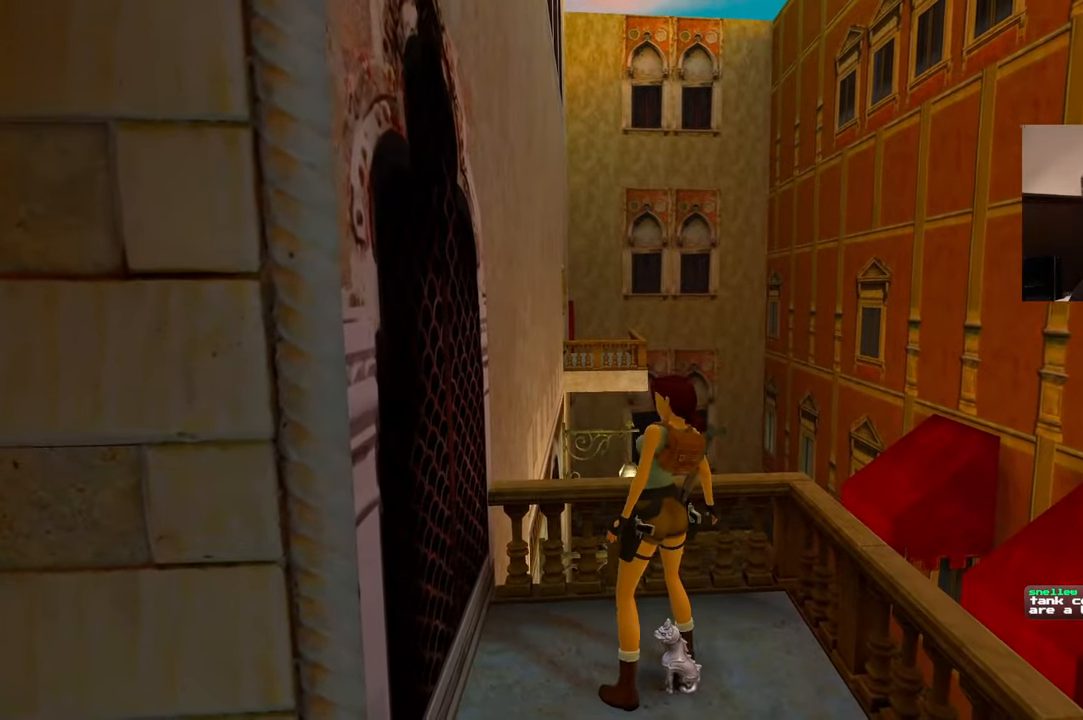
{"buttons": ["CROSS"], "left_stick": "center", "right_stick": "center", "events": []}
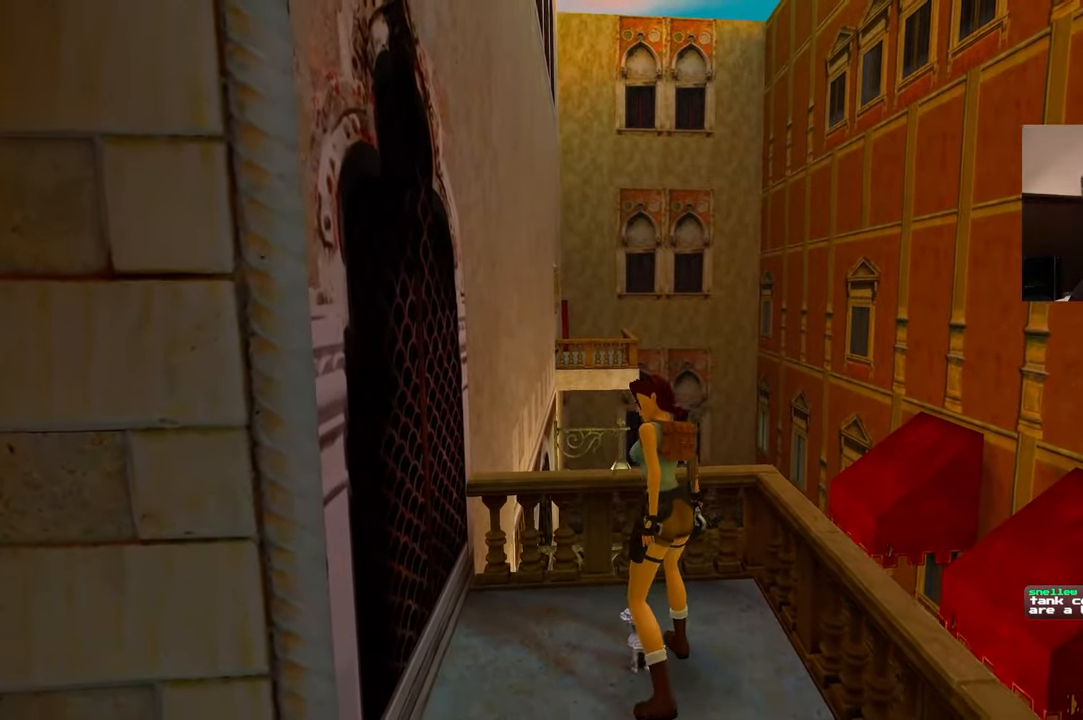
{"buttons": ["CROSS"], "left_stick": "center", "right_stick": "center"}
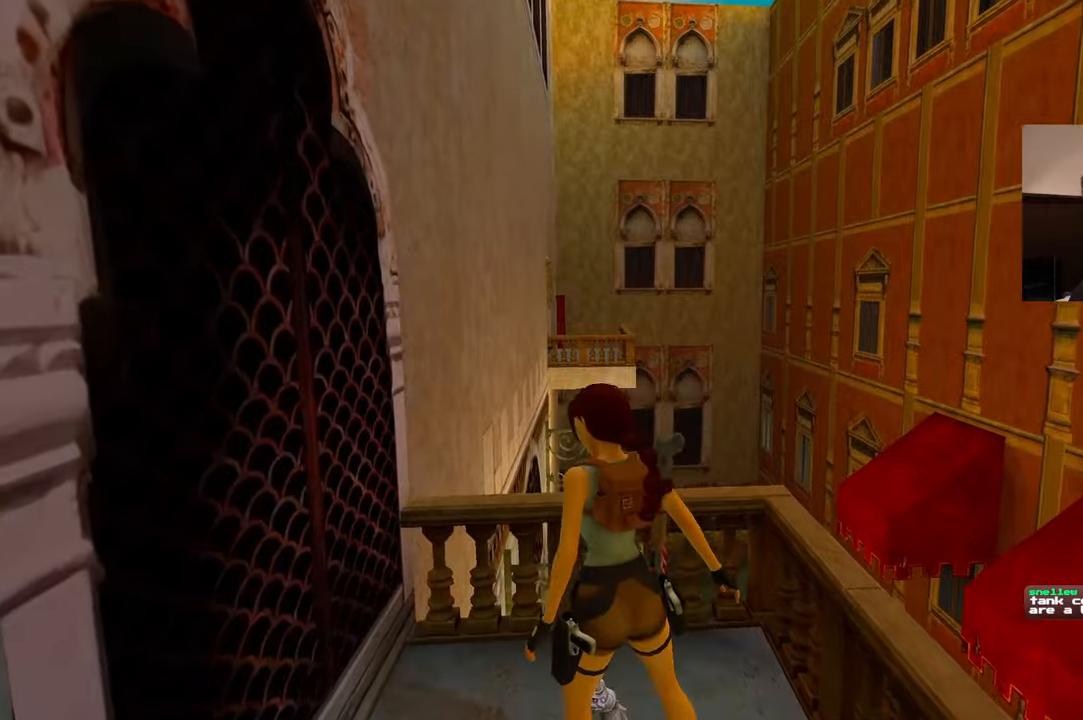
{"buttons": [], "left_stick": "left", "right_stick": "left", "events": [[34, "CROSS", "up"], [134, "right_stick", "left"], [300, "left_stick", "left"]]}
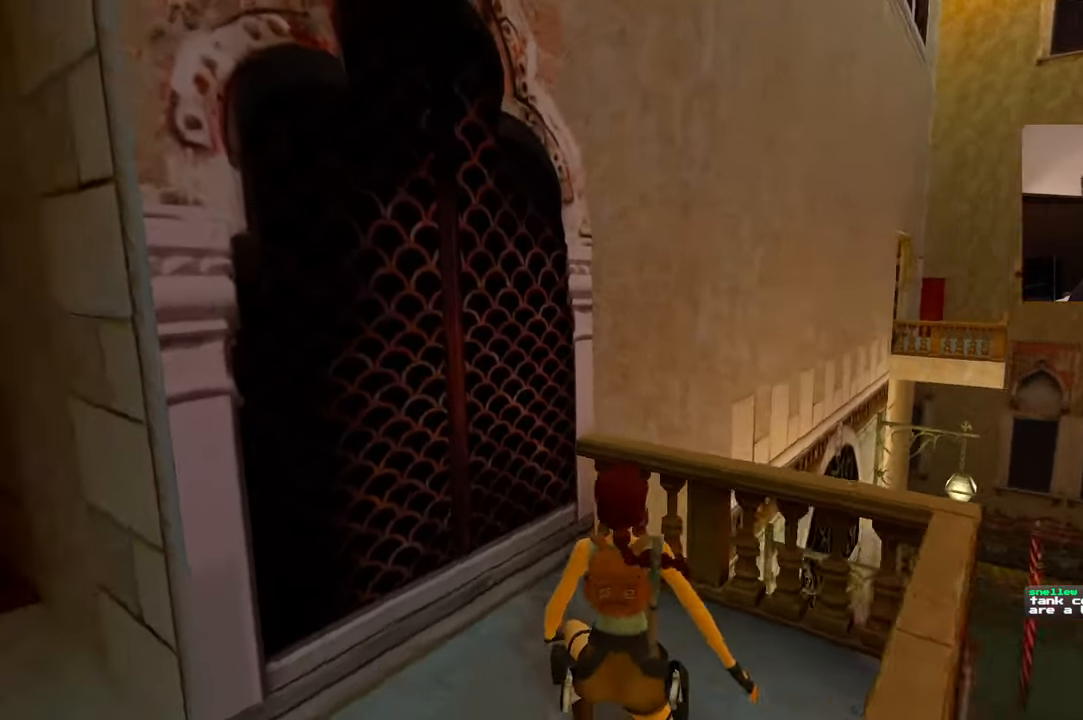
{"buttons": [], "left_stick": "center", "right_stick": "left"}
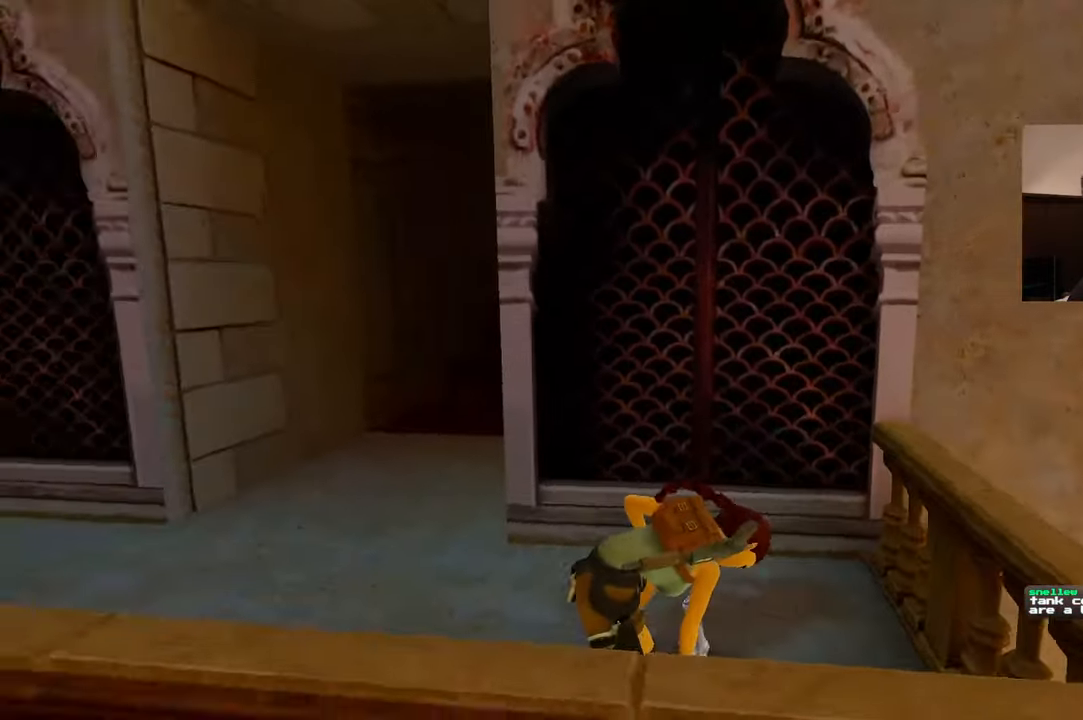
{"buttons": [], "left_stick": "up-left", "right_stick": "center", "events": [[134, "left_stick", "up-left"], [284, "right_stick", "center"]]}
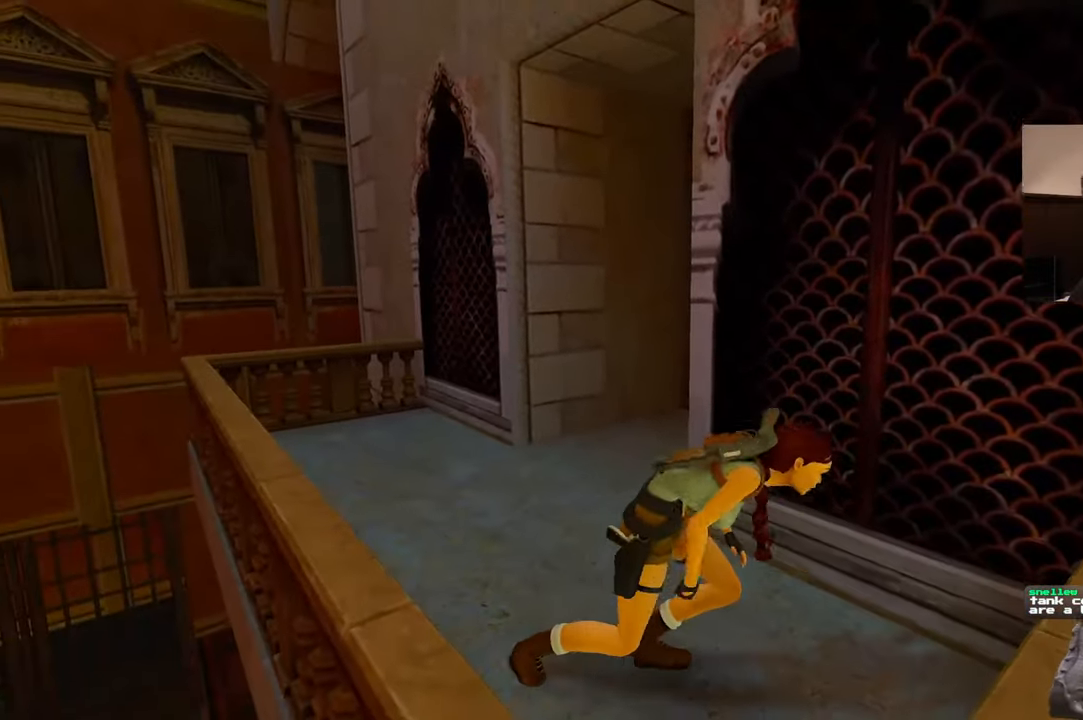
{"buttons": [], "left_stick": "up", "right_stick": "right", "events": [[200, "left_stick", "up"], [350, "right_stick", "right"]]}
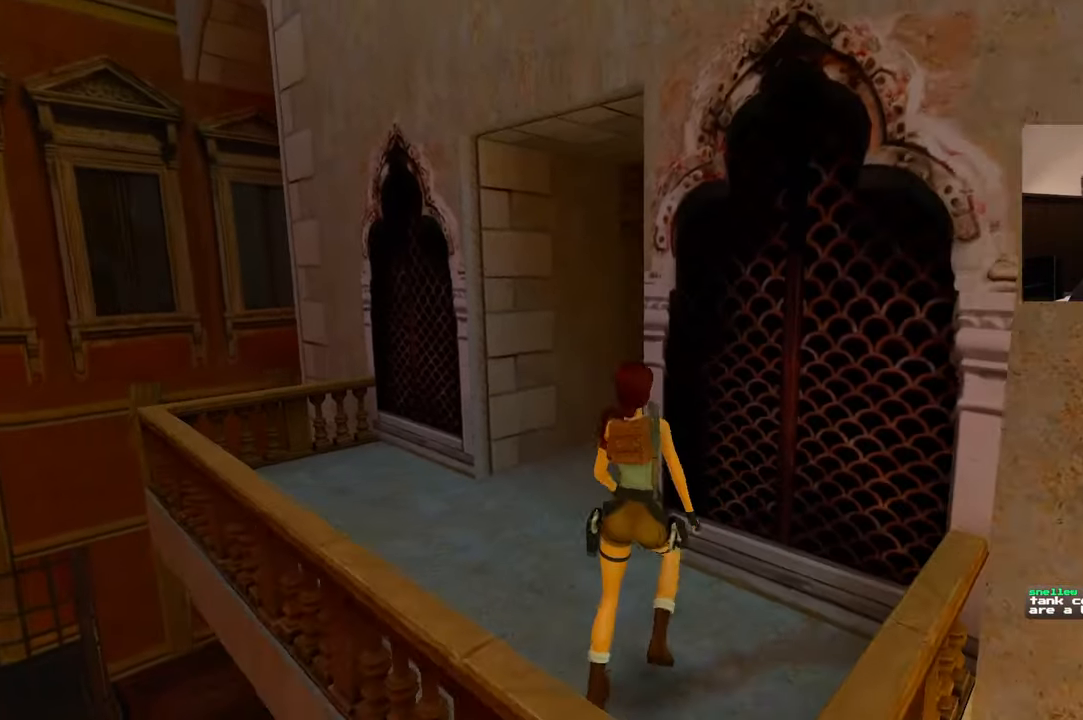
{"buttons": [], "left_stick": "up", "right_stick": "right", "events": [[134, "right_stick", "center"], [384, "right_stick", "right"]]}
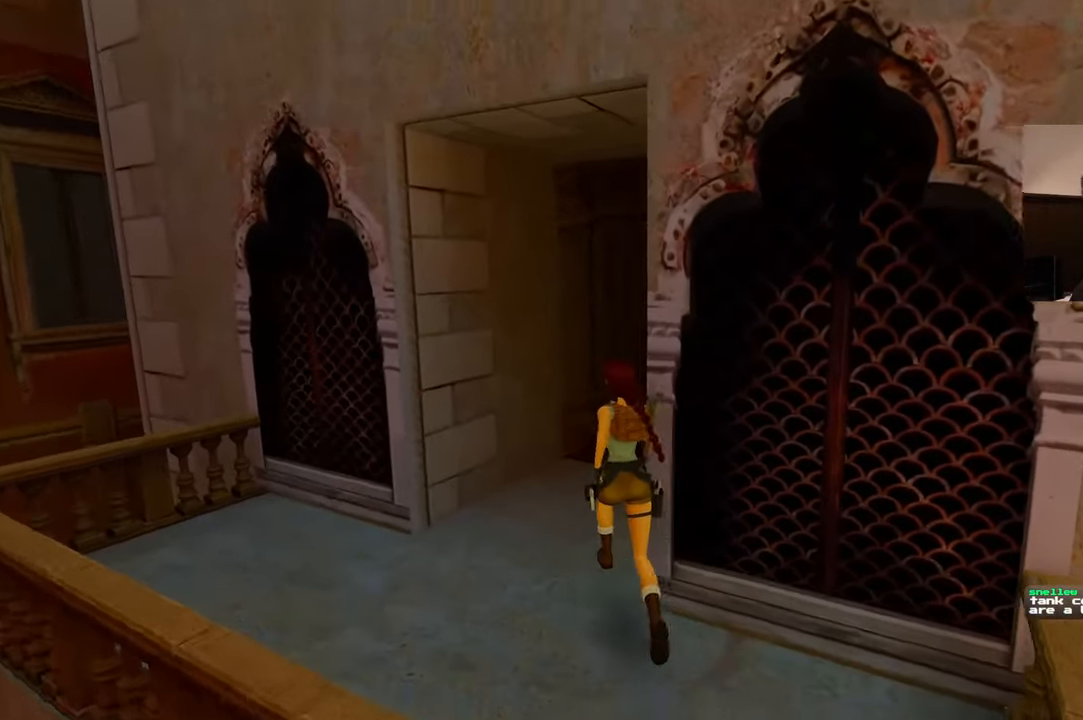
{"buttons": ["SQUARE"], "left_stick": "up", "right_stick": "center", "events": [[150, "right_stick", "center"], [484, "SQUARE", "down"]]}
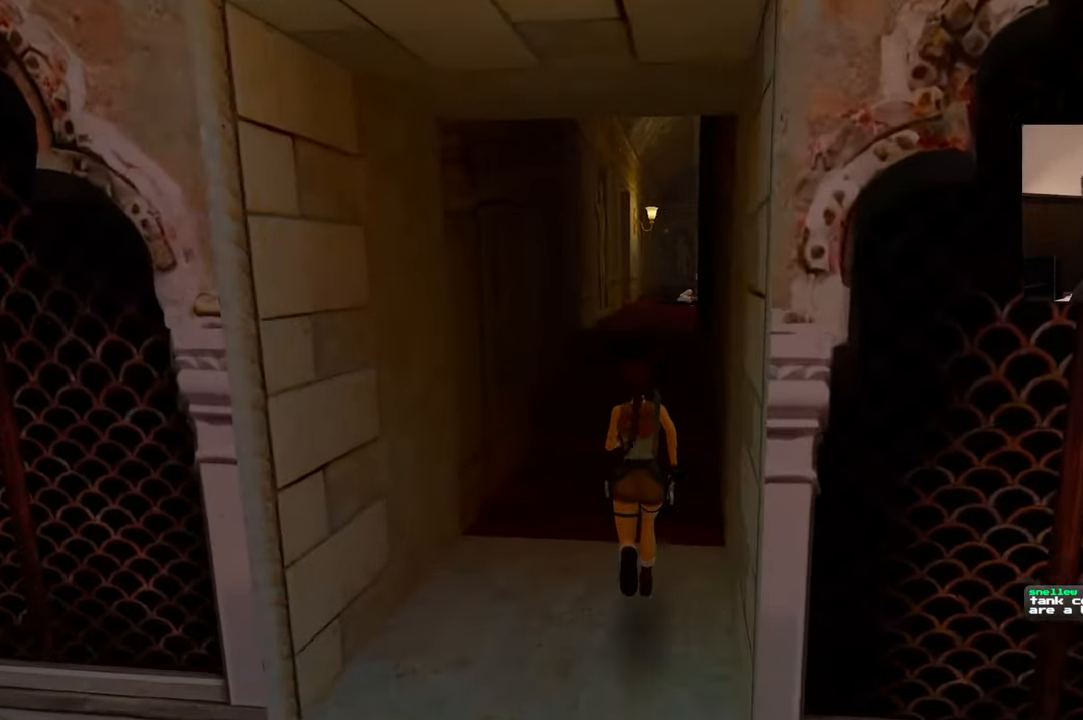
{"buttons": ["SQUARE"], "left_stick": "up", "right_stick": "center", "events": []}
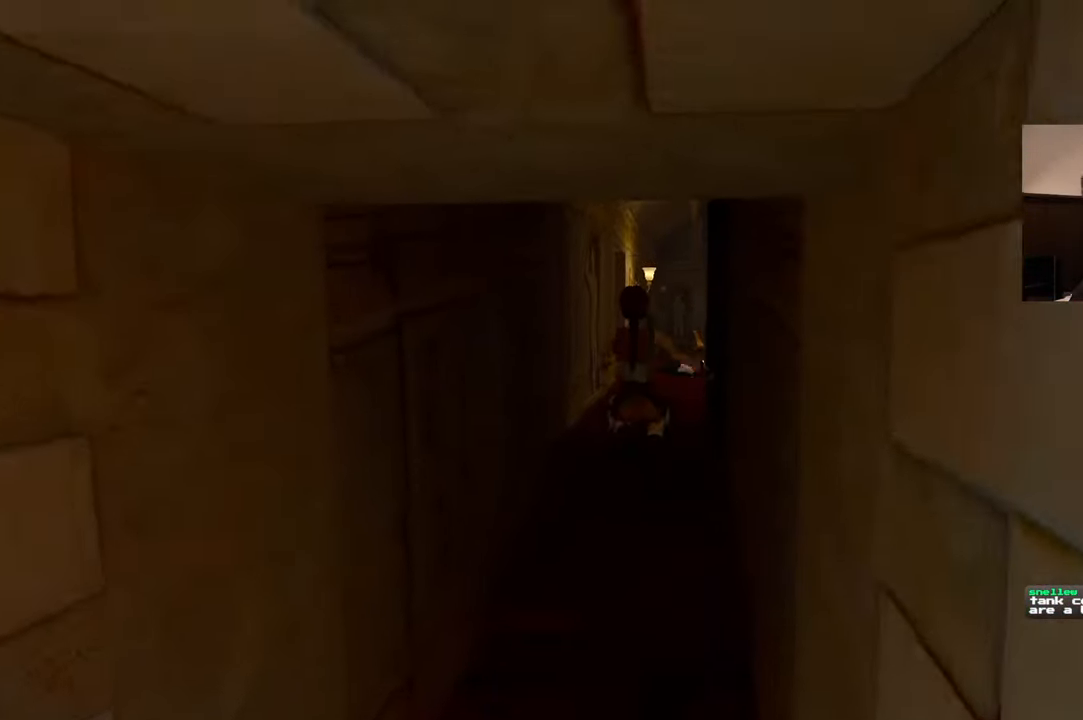
{"buttons": [], "left_stick": "up", "right_stick": "center", "events": [[350, "SQUARE", "up"]]}
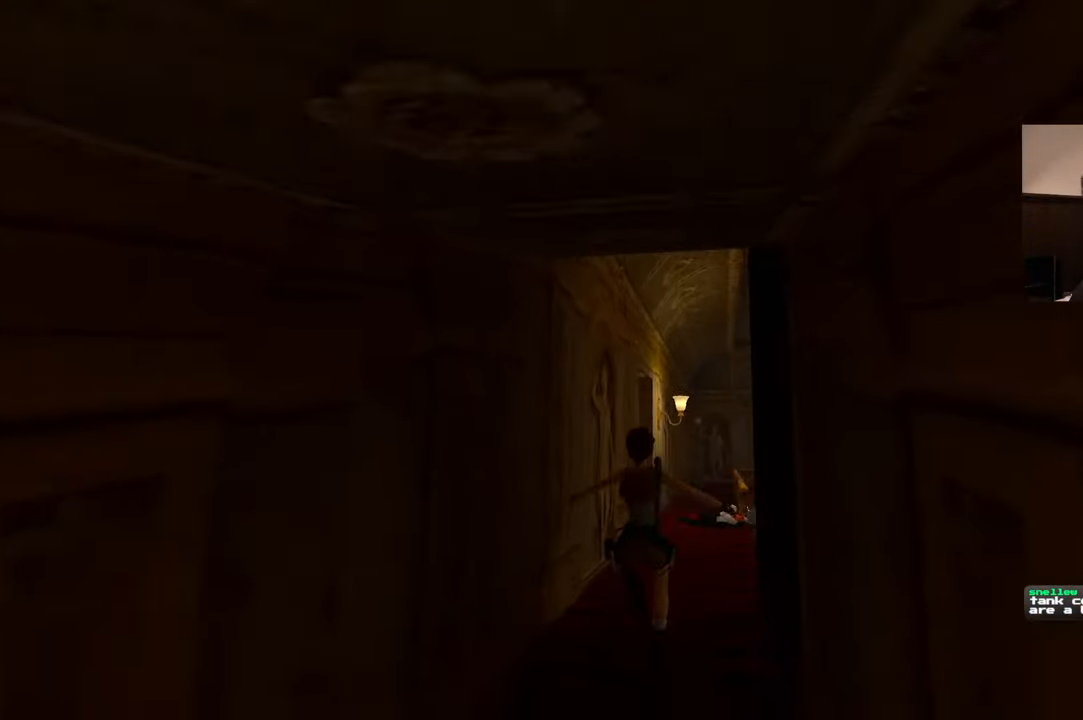
{"buttons": ["SQUARE"], "left_stick": "up", "right_stick": "center", "events": [[217, "SQUARE", "down"]]}
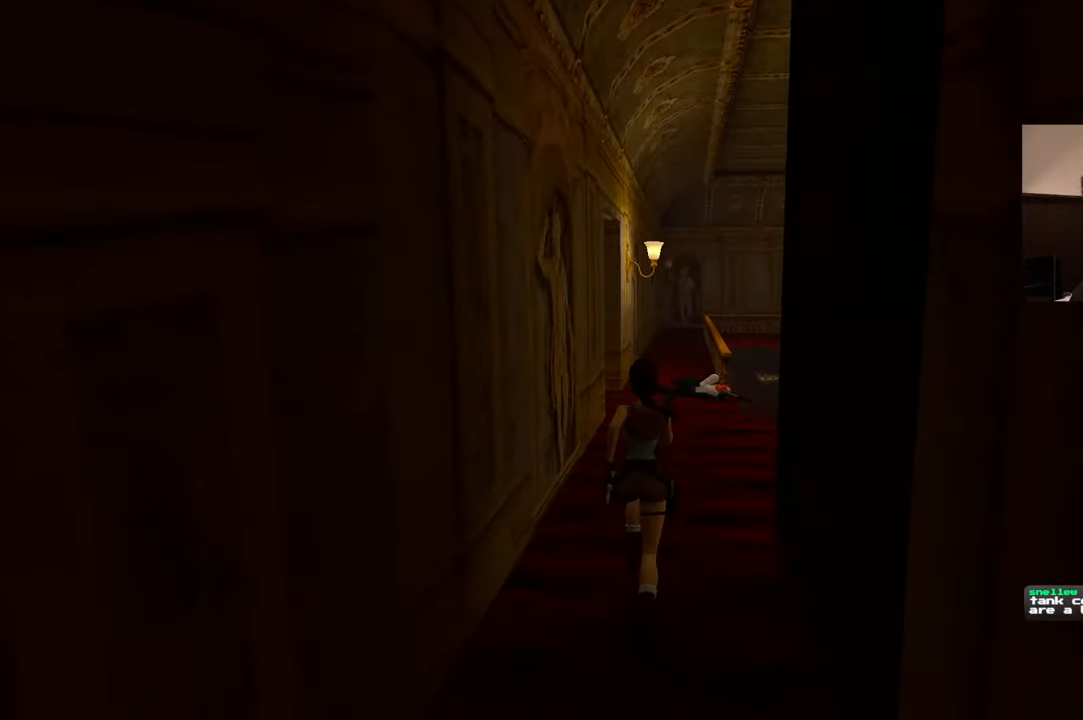
{"buttons": ["SQUARE"], "left_stick": "up", "right_stick": "center", "events": []}
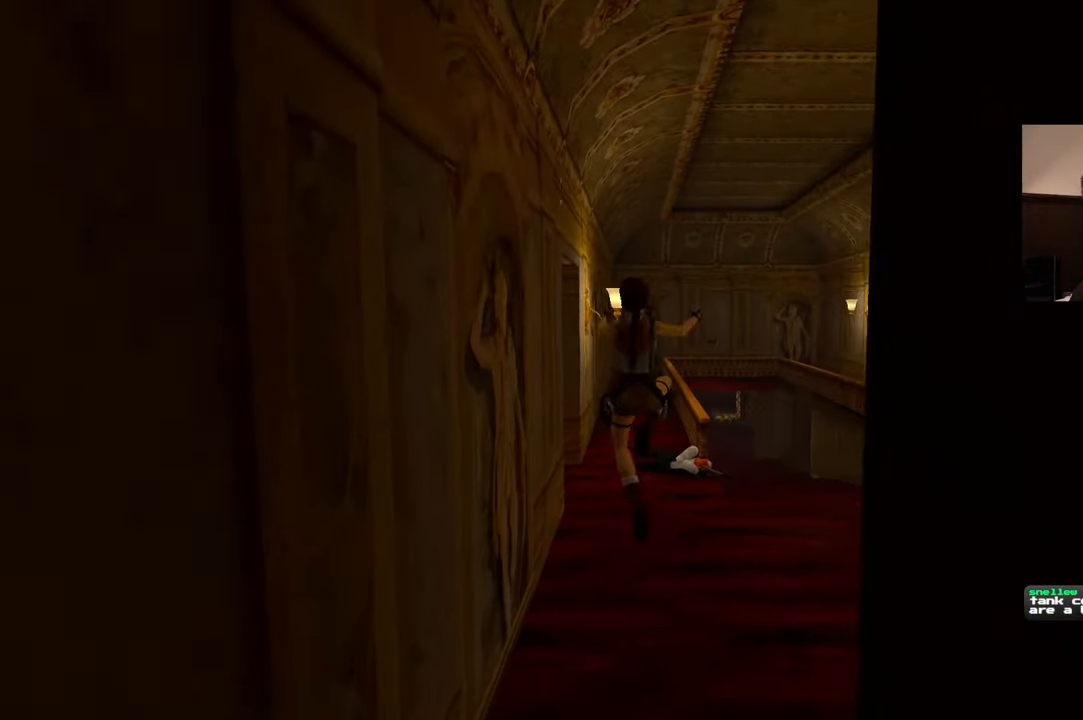
{"buttons": [], "left_stick": "up", "right_stick": "left", "events": [[17, "SQUARE", "up"], [417, "right_stick", "left"]]}
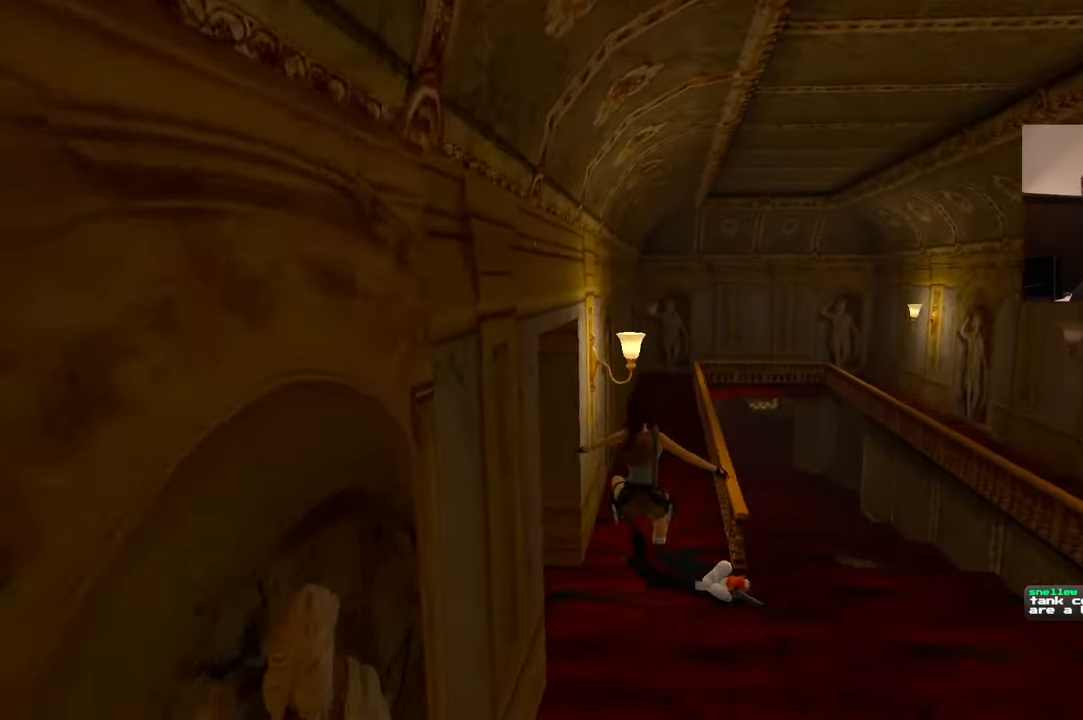
{"buttons": [], "left_stick": "up-right", "right_stick": "center", "events": [[217, "left_stick", "up-right"], [467, "right_stick", "center"]]}
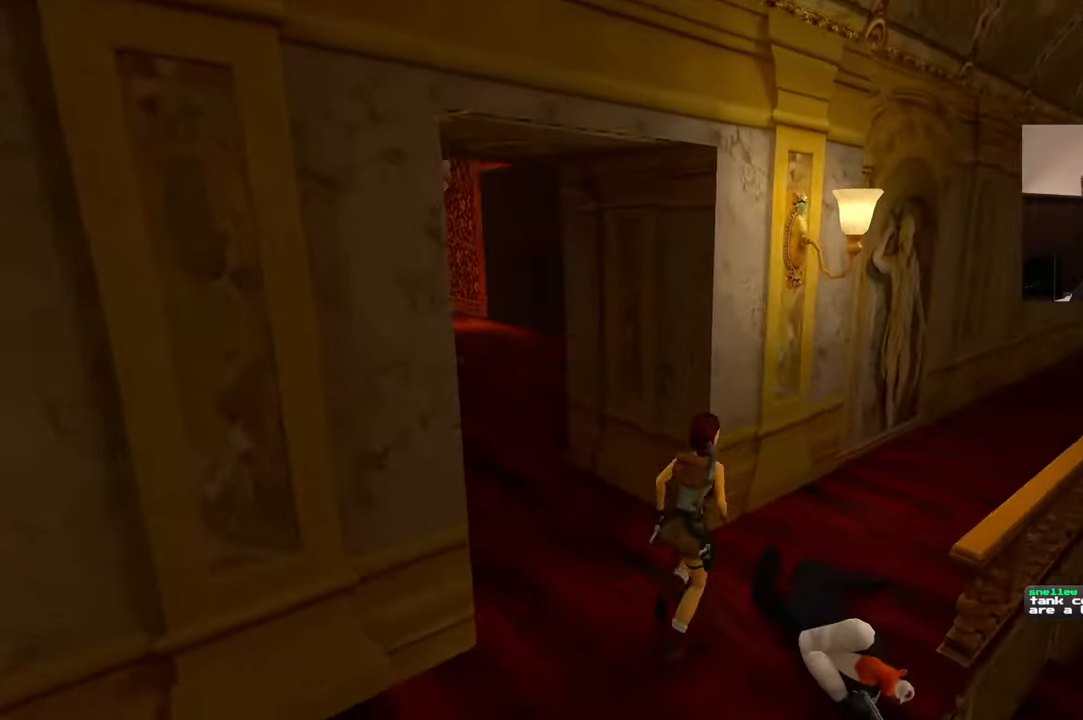
{"buttons": [], "left_stick": "up-left", "right_stick": "left", "events": [[100, "left_stick", "up-left"], [467, "right_stick", "left"]]}